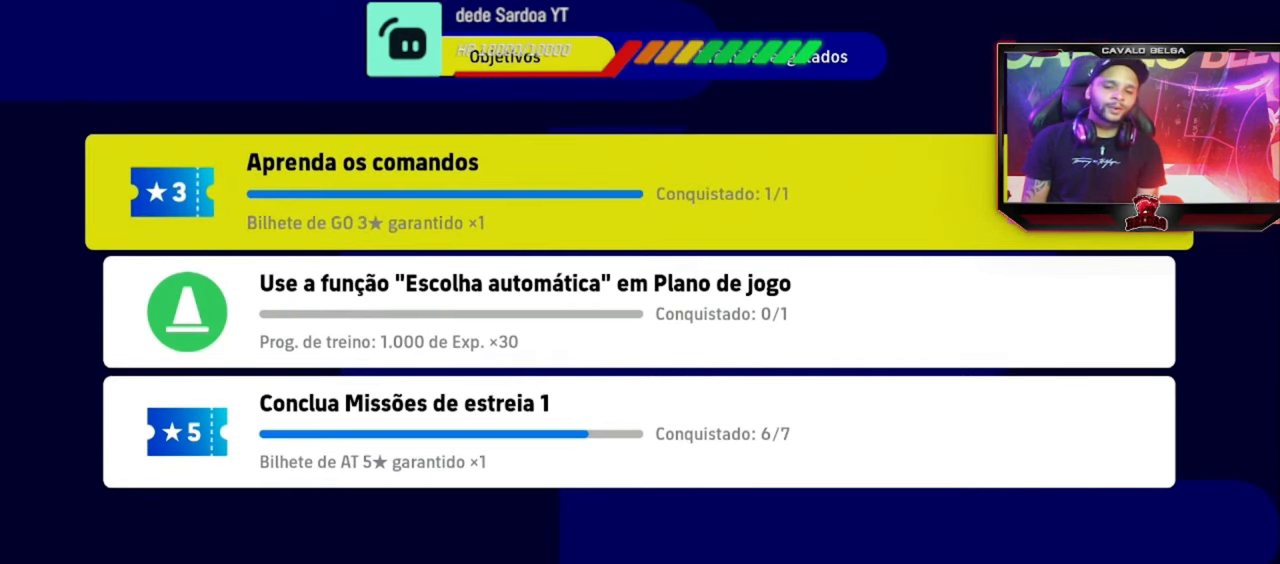
Gameplay with a controller (PlayStation layout); each line is a JSON object with the inputs held at the frame after it. "events" lists button and stick changes between this image and that frame as [ms after this image, input, new state], when the widget could be followed in between. Not read: R3.
{"buttons": [], "left_stick": "center", "right_stick": "center", "events": []}
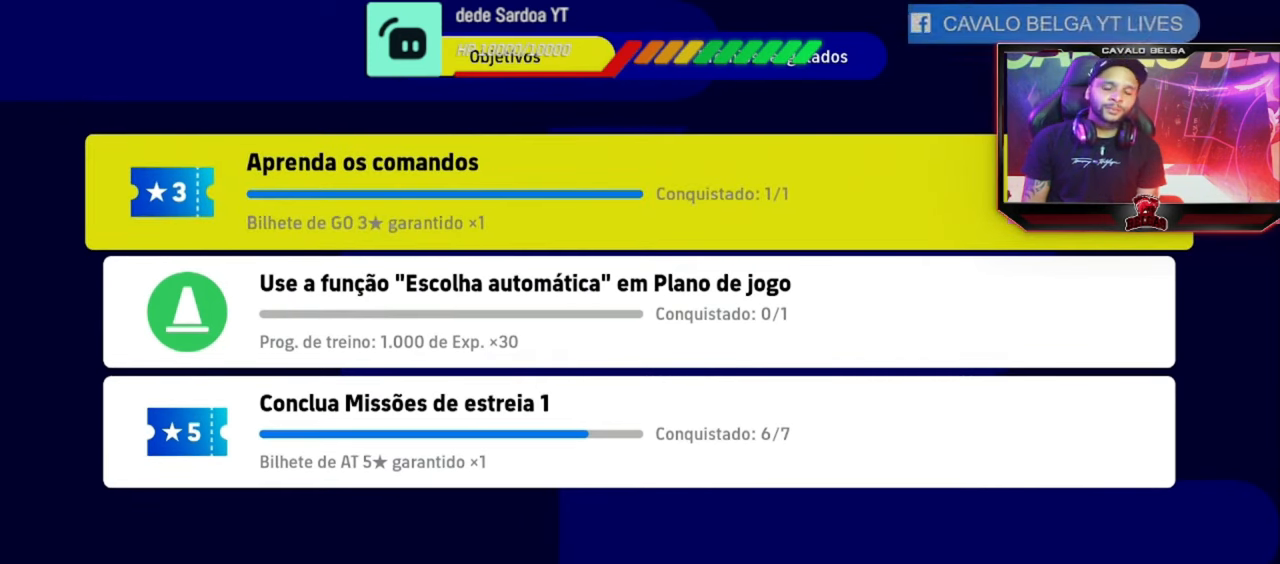
{"buttons": [], "left_stick": "center", "right_stick": "center", "events": []}
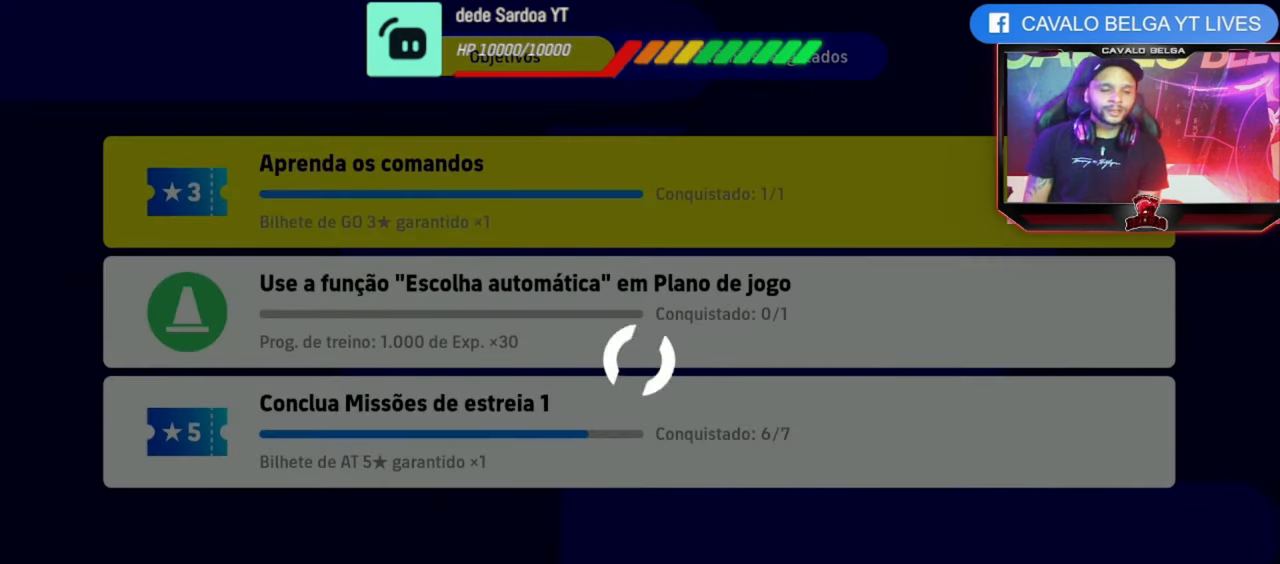
{"buttons": [], "left_stick": "center", "right_stick": "center", "events": [[200, "CROSS", "down"], [400, "CROSS", "up"]]}
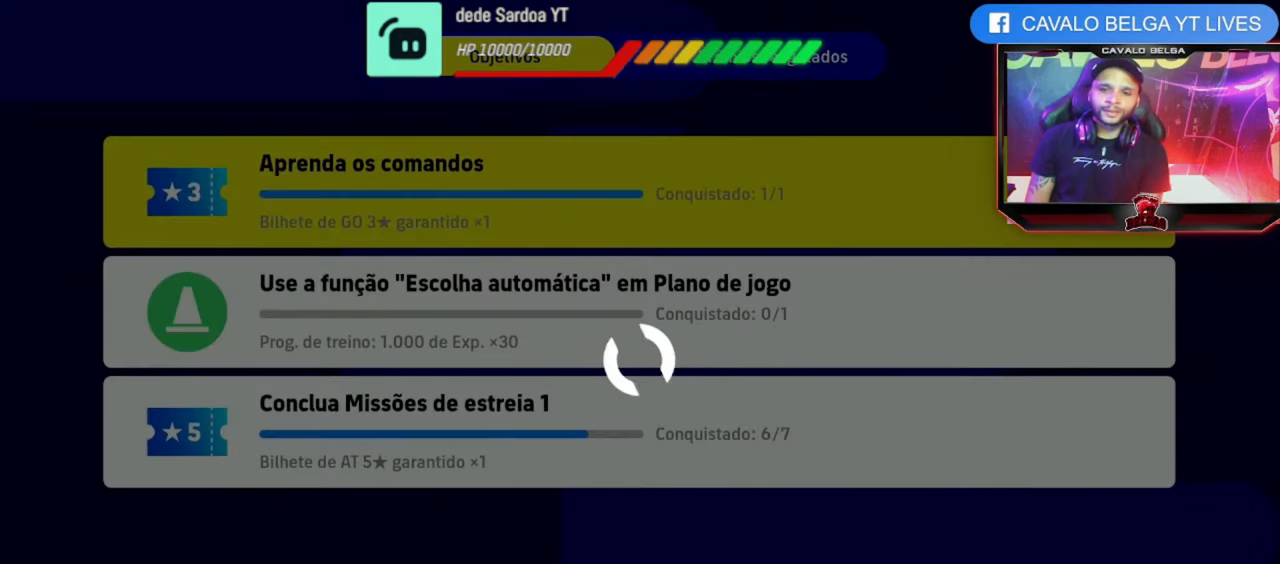
{"buttons": [], "left_stick": "center", "right_stick": "center", "events": []}
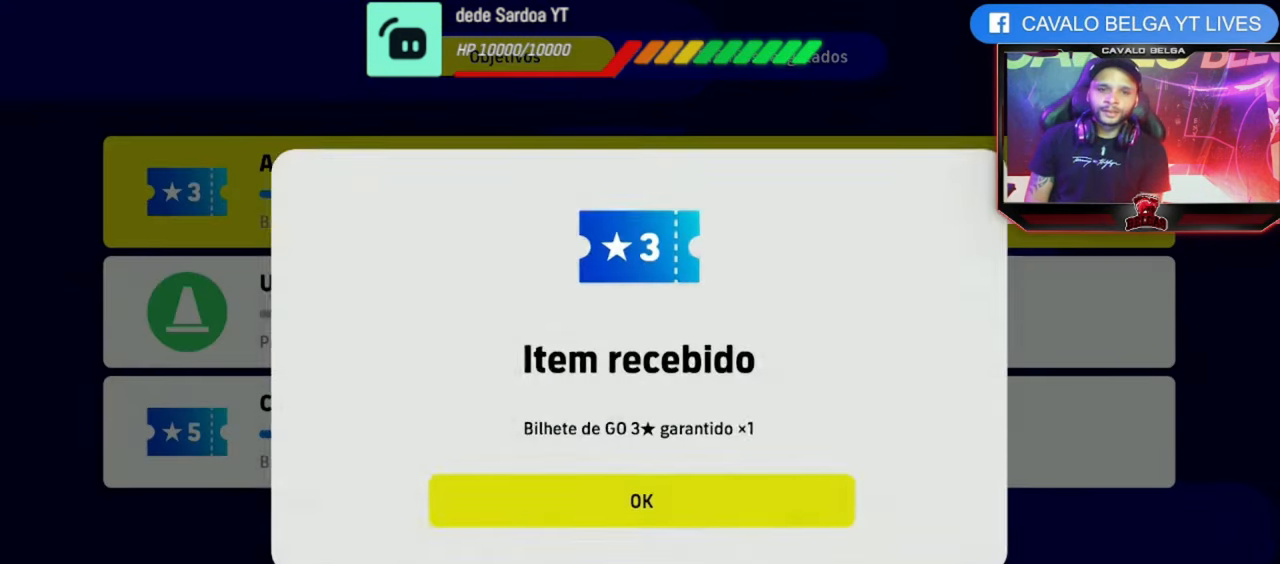
{"buttons": [], "left_stick": "center", "right_stick": "center", "events": [[120, "CIRCLE", "down"], [200, "CIRCLE", "up"]]}
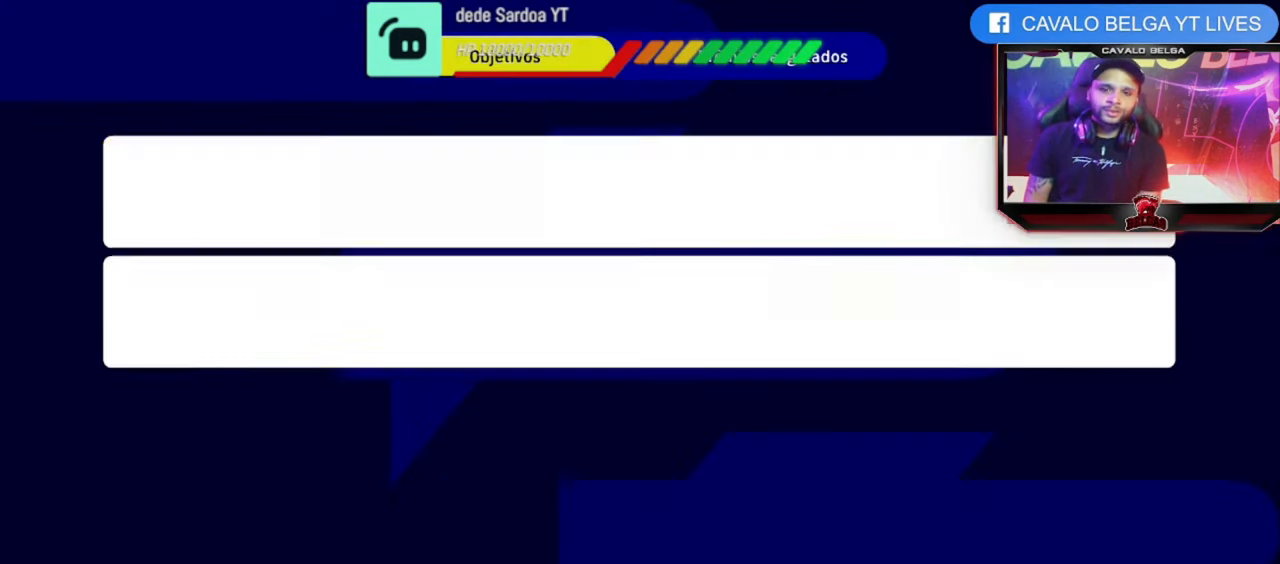
{"buttons": [], "left_stick": "center", "right_stick": "center", "events": []}
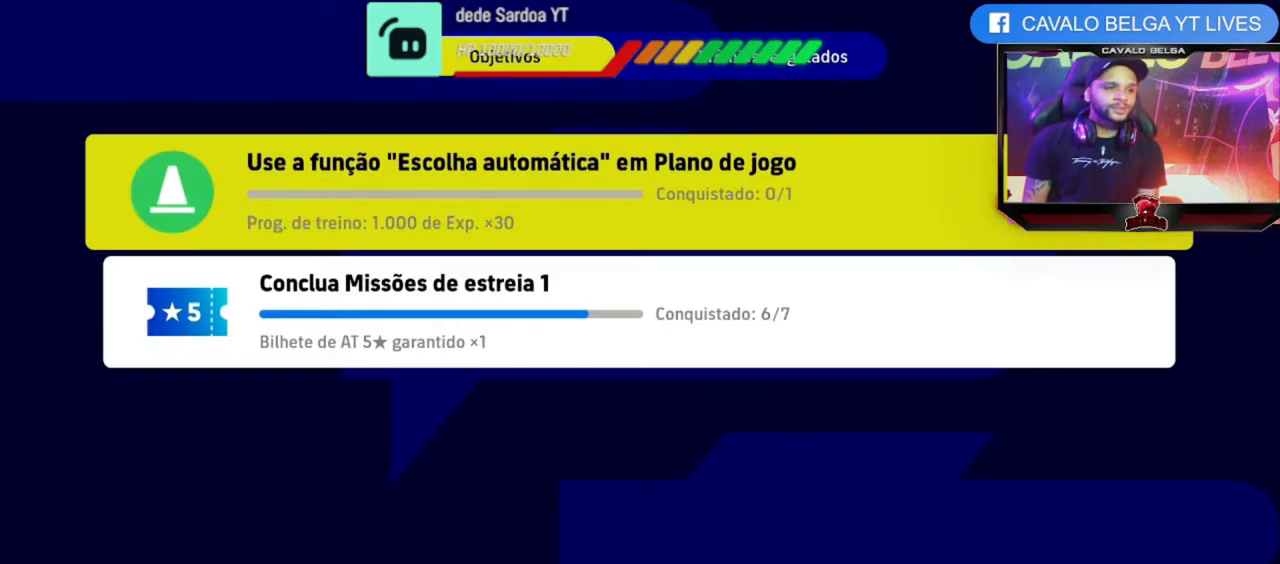
{"buttons": [], "left_stick": "center", "right_stick": "center", "events": []}
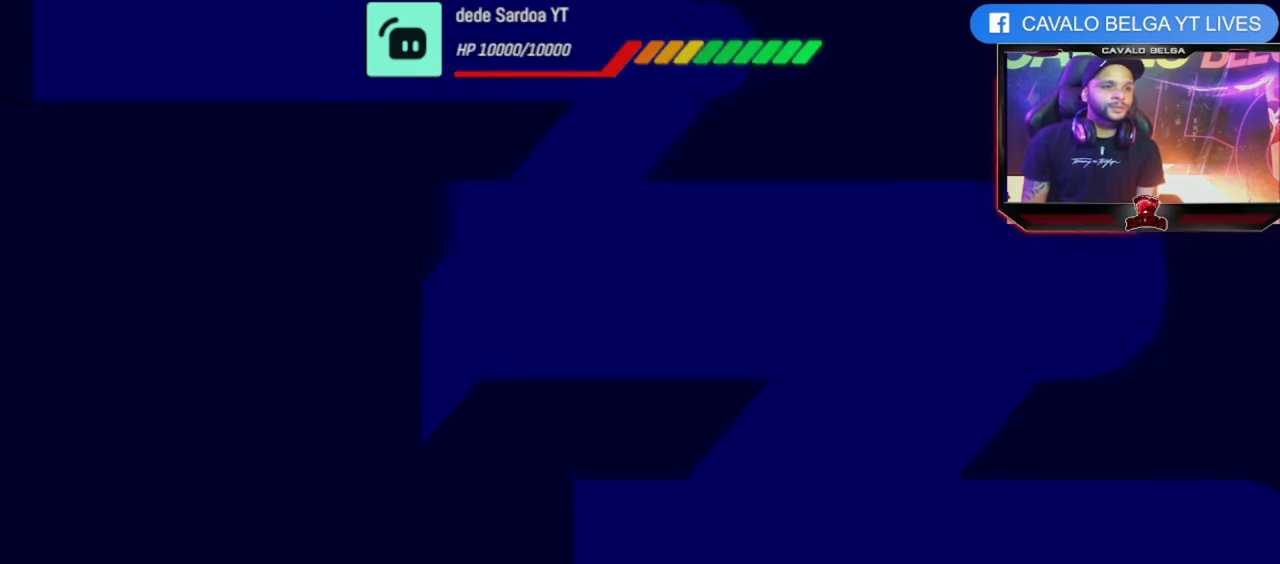
{"buttons": [], "left_stick": "center", "right_stick": "center", "events": []}
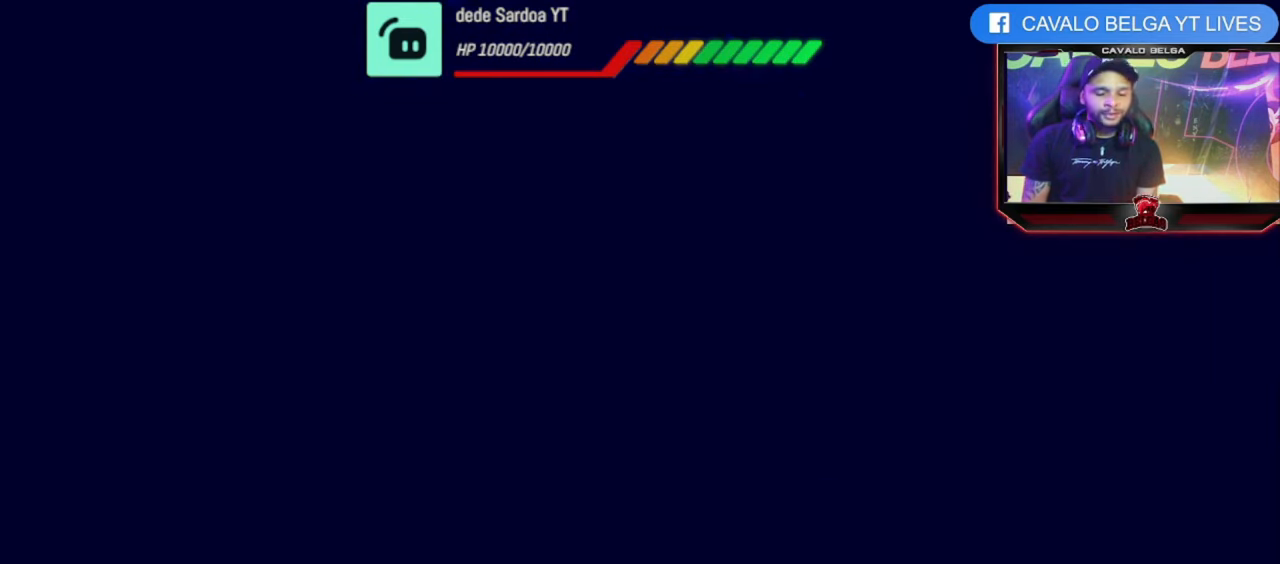
{"buttons": [], "left_stick": "center", "right_stick": "center", "events": []}
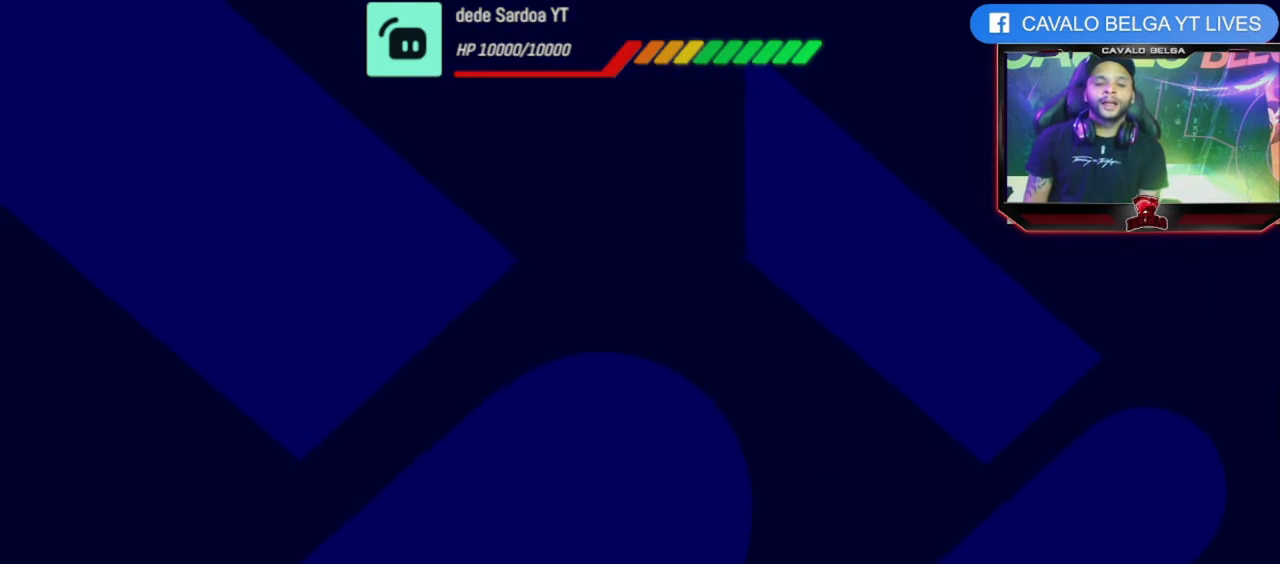
{"buttons": [], "left_stick": "center", "right_stick": "center", "events": []}
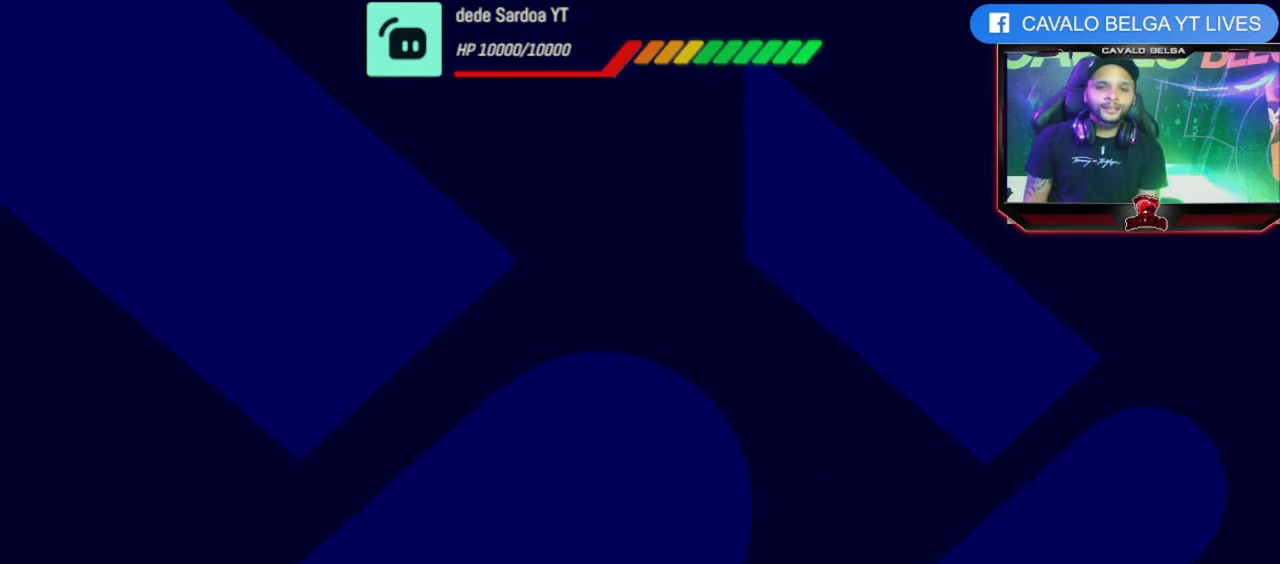
{"buttons": [], "left_stick": "center", "right_stick": "center", "events": [[40, "left_stick", "left"], [200, "left_stick", "center"]]}
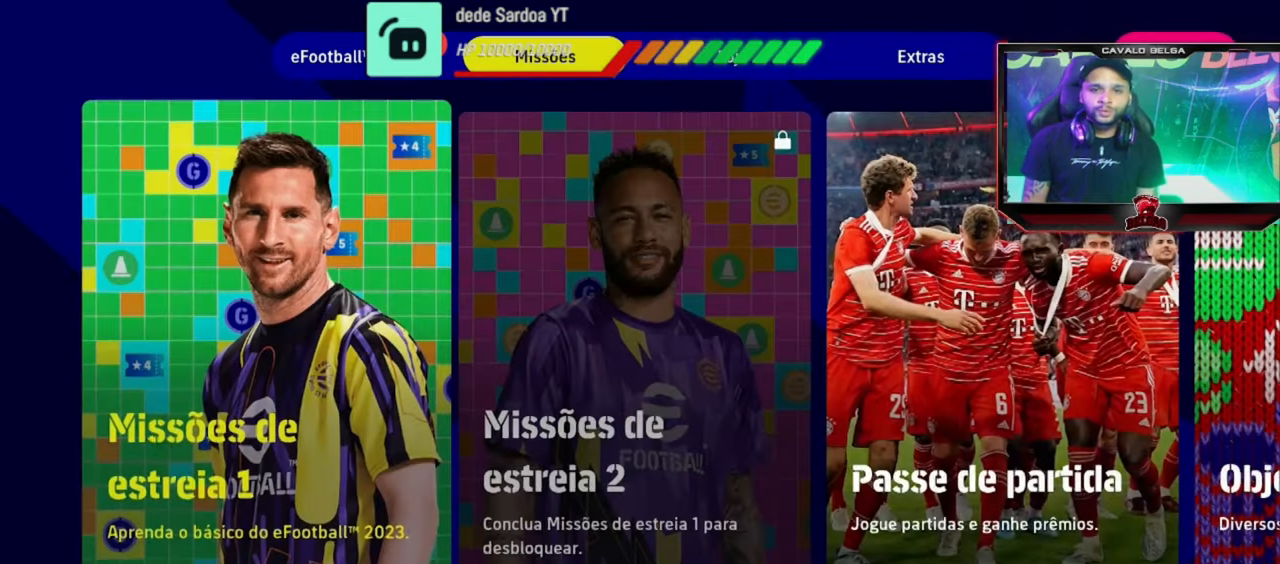
{"buttons": [], "left_stick": "down", "right_stick": "center", "events": [[440, "left_stick", "down"]]}
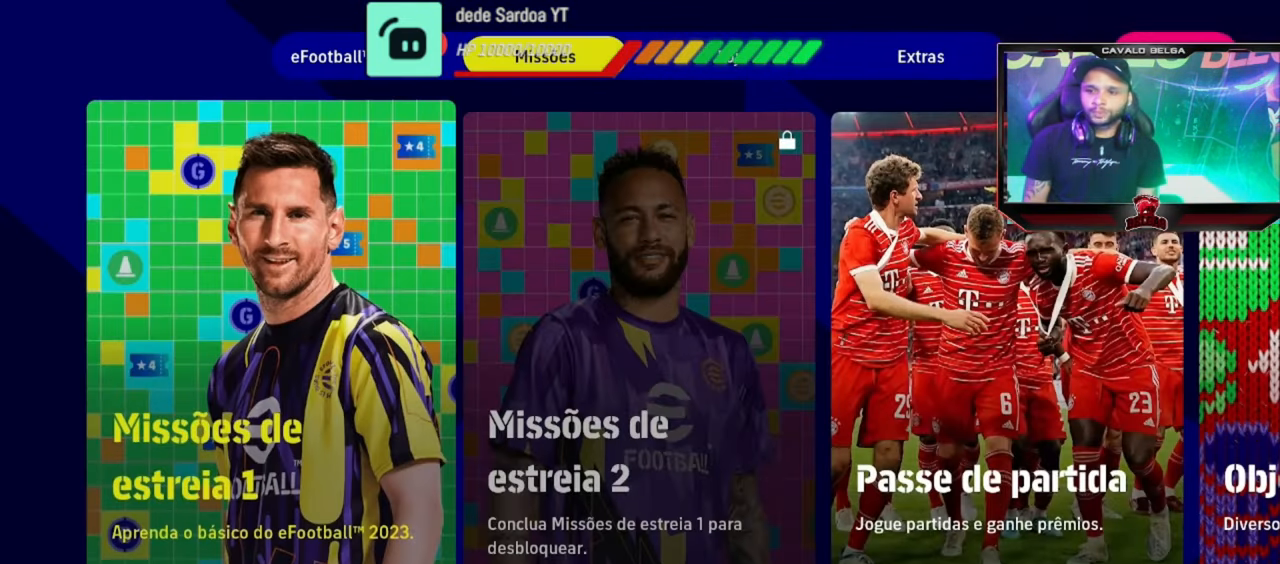
{"buttons": [], "left_stick": "center", "right_stick": "center", "events": [[80, "left_stick", "center"], [160, "left_stick", "down-right"], [240, "left_stick", "right"], [440, "left_stick", "center"]]}
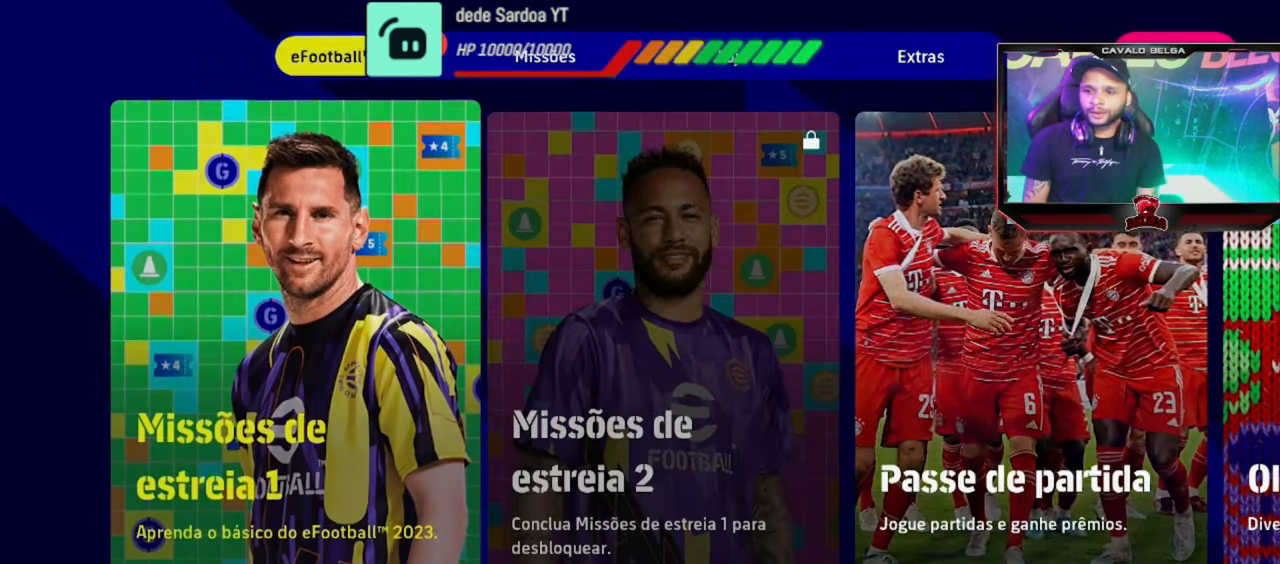
{"buttons": [], "left_stick": "right", "right_stick": "center", "events": [[40, "left_stick", "down"], [160, "left_stick", "center"], [360, "left_stick", "right"]]}
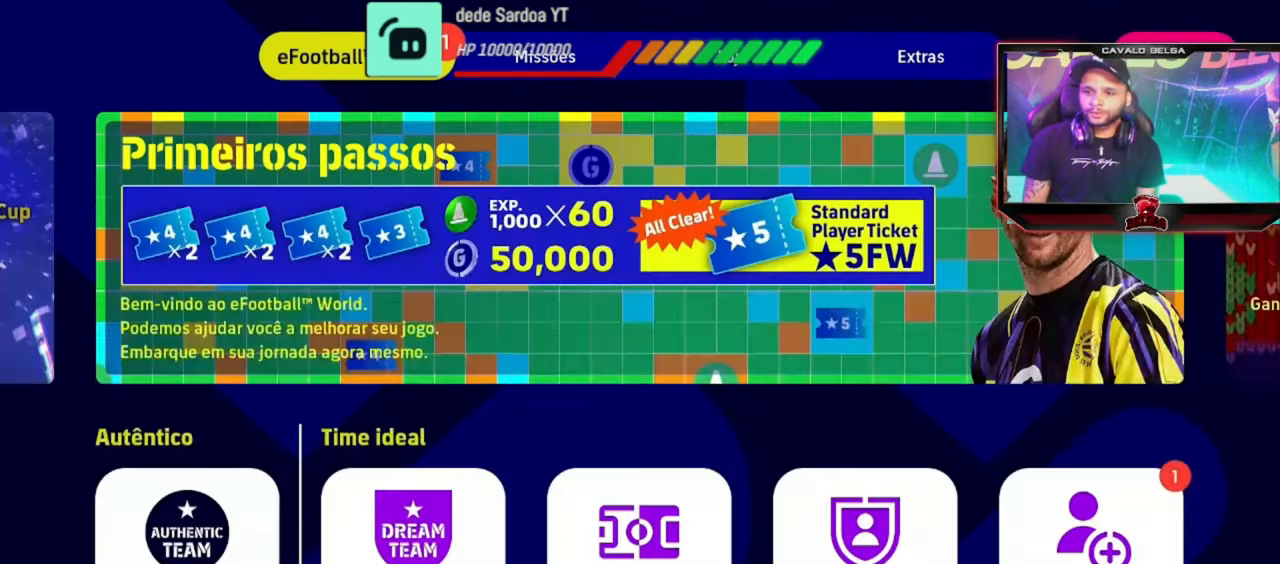
{"buttons": [], "left_stick": "center", "right_stick": "center", "events": [[40, "left_stick", "center"], [160, "left_stick", "right"], [280, "left_stick", "center"], [320, "CROSS", "down"], [440, "CROSS", "up"]]}
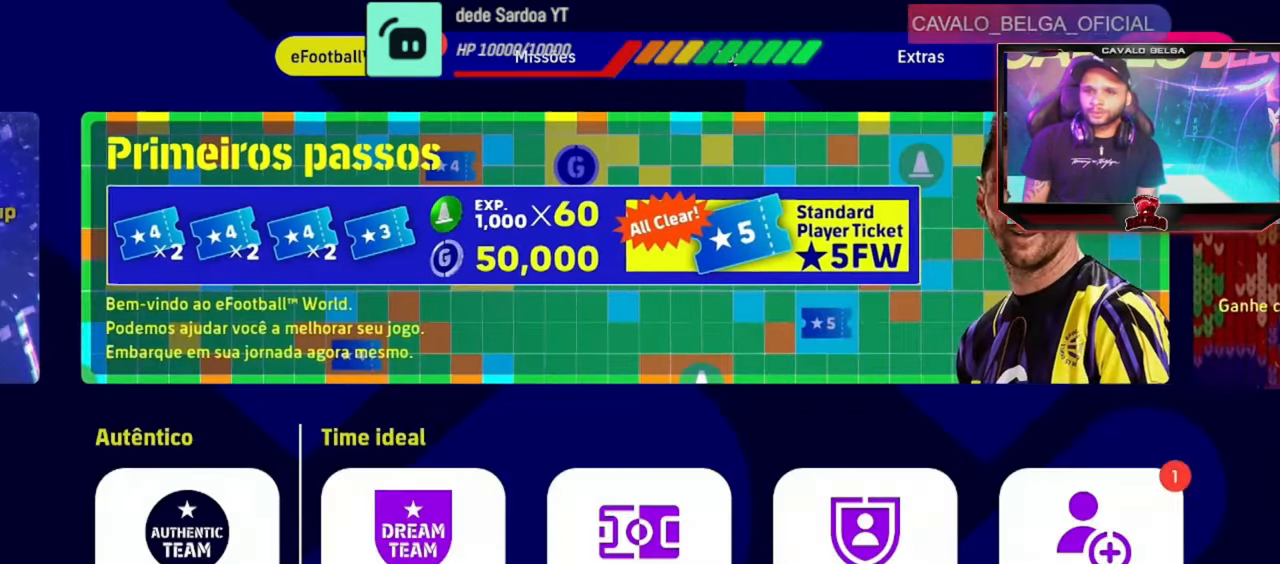
{"buttons": [], "left_stick": "center", "right_stick": "center", "events": []}
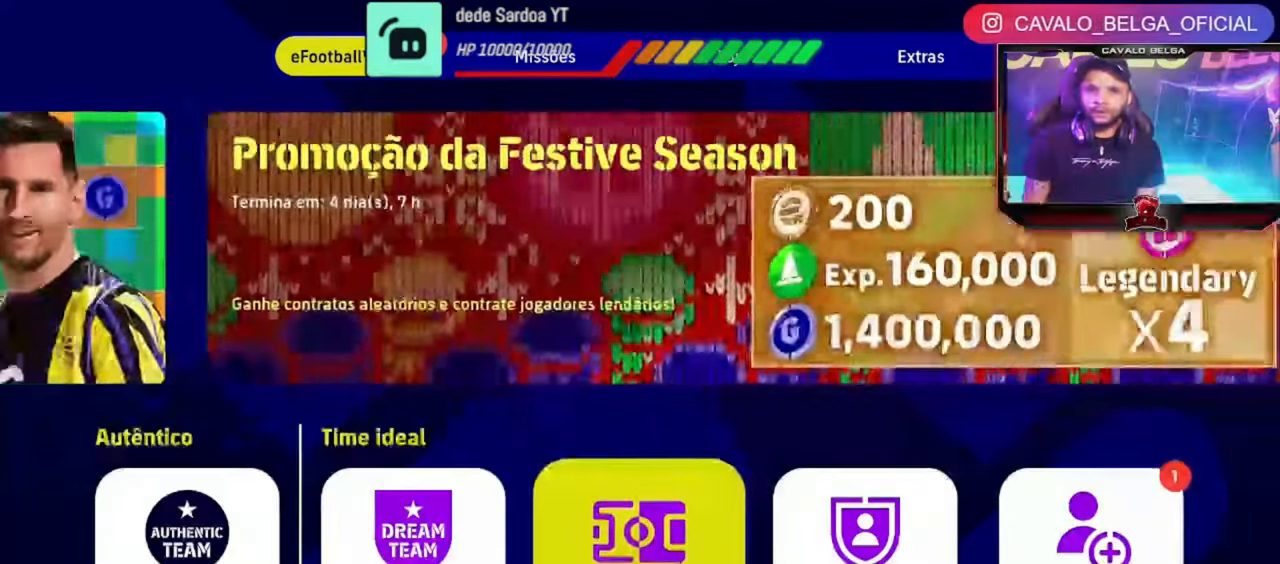
{"buttons": [], "left_stick": "center", "right_stick": "center", "events": []}
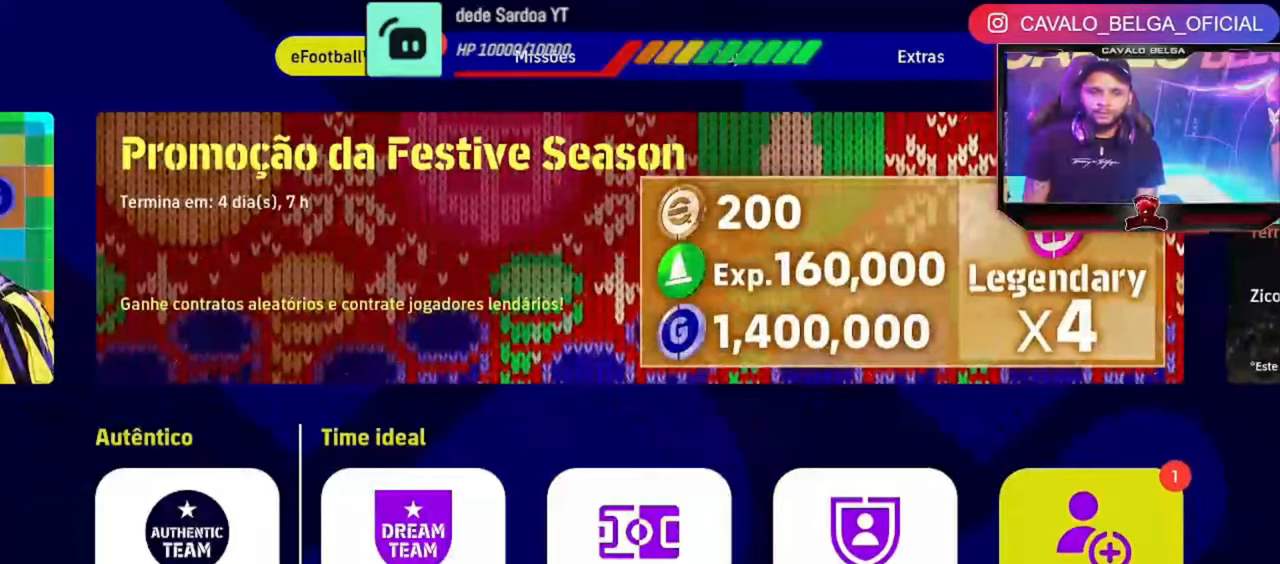
{"buttons": [], "left_stick": "center", "right_stick": "center", "events": []}
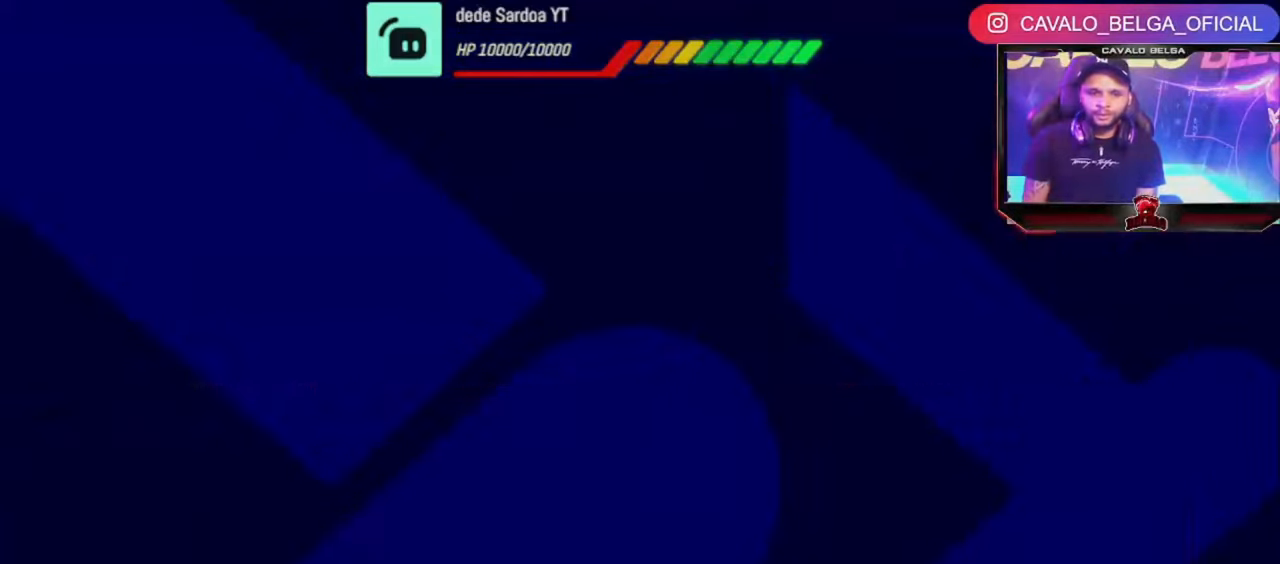
{"buttons": [], "left_stick": "center", "right_stick": "center", "events": []}
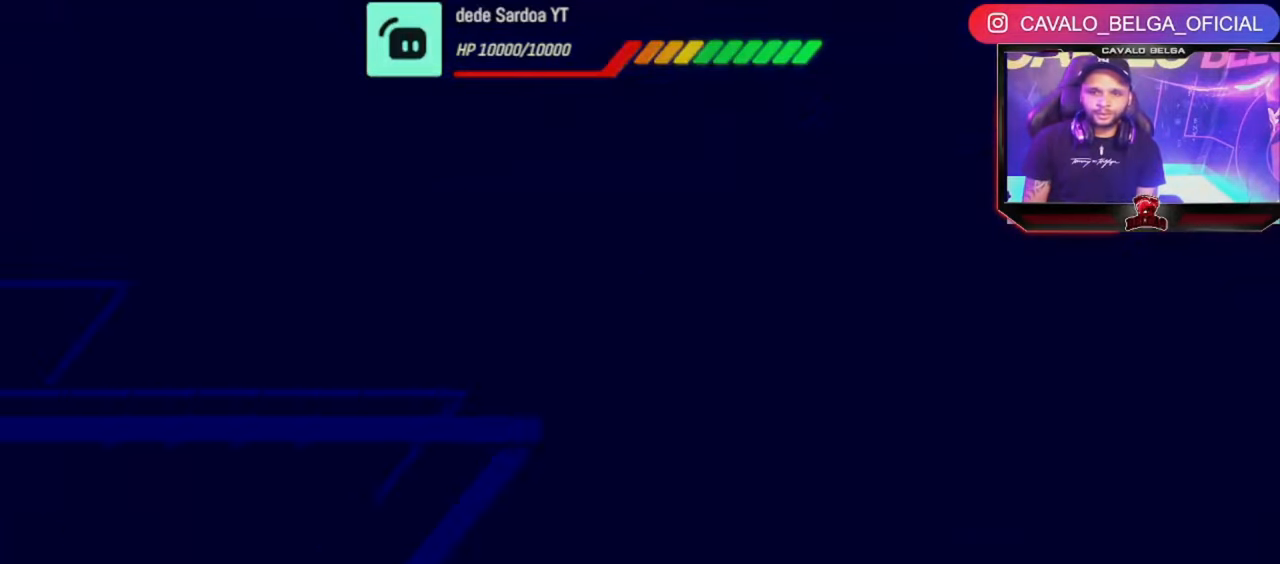
{"buttons": [], "left_stick": "center", "right_stick": "center", "events": []}
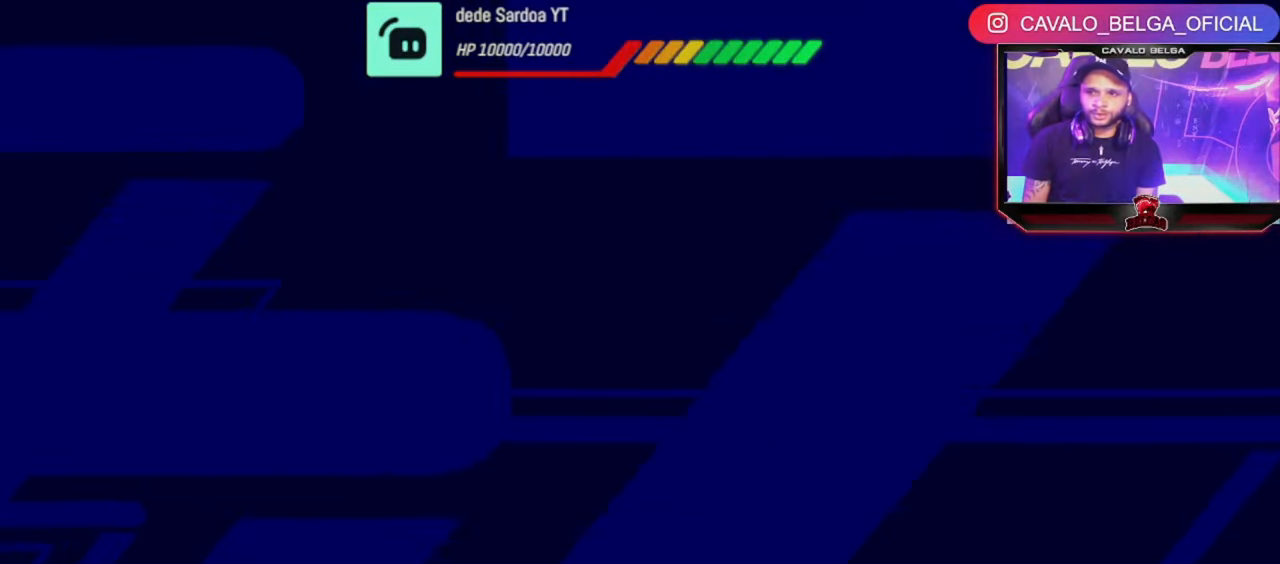
{"buttons": [], "left_stick": "center", "right_stick": "center", "events": [[120, "CROSS", "down"], [280, "CROSS", "up"]]}
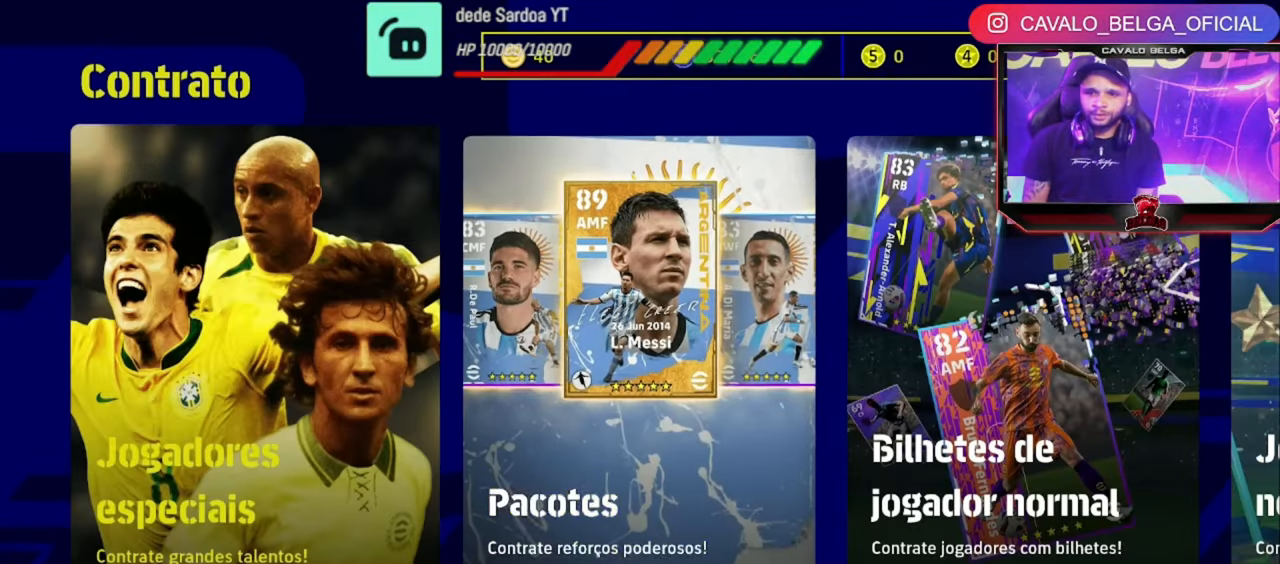
{"buttons": [], "left_stick": "center", "right_stick": "center", "events": []}
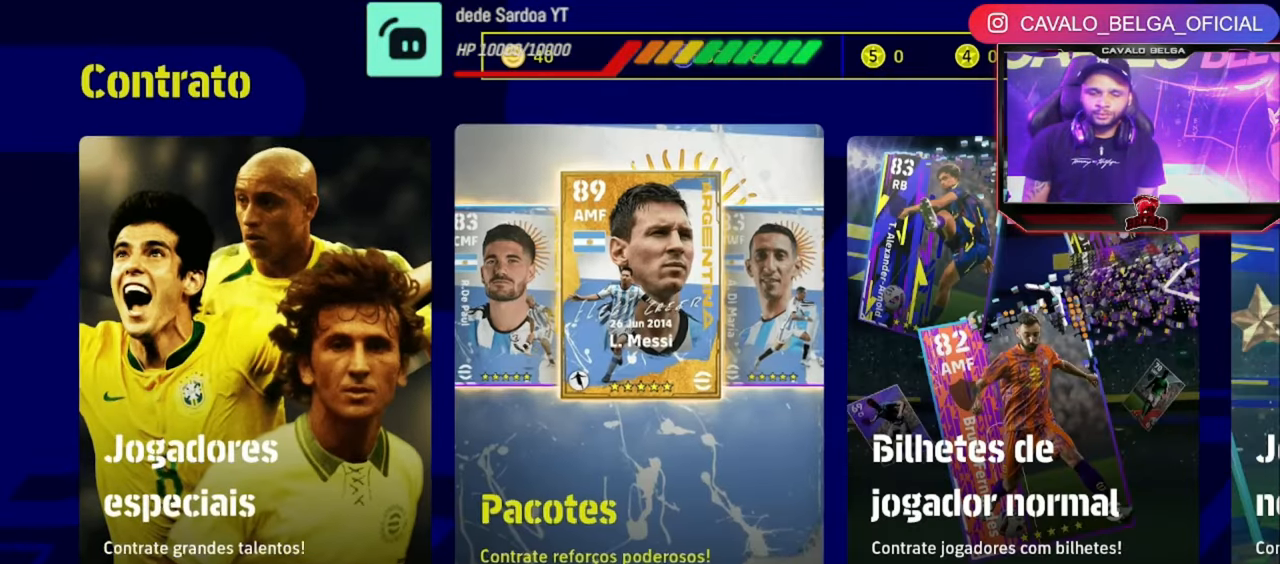
{"buttons": [], "left_stick": "center", "right_stick": "center", "events": []}
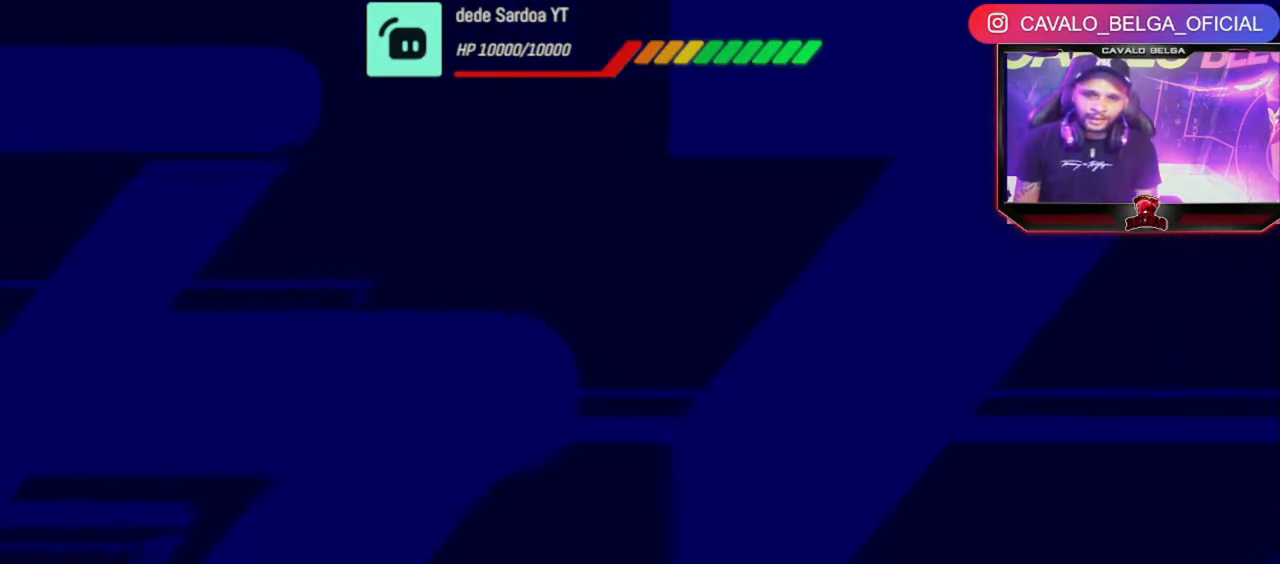
{"buttons": [], "left_stick": "center", "right_stick": "center", "events": []}
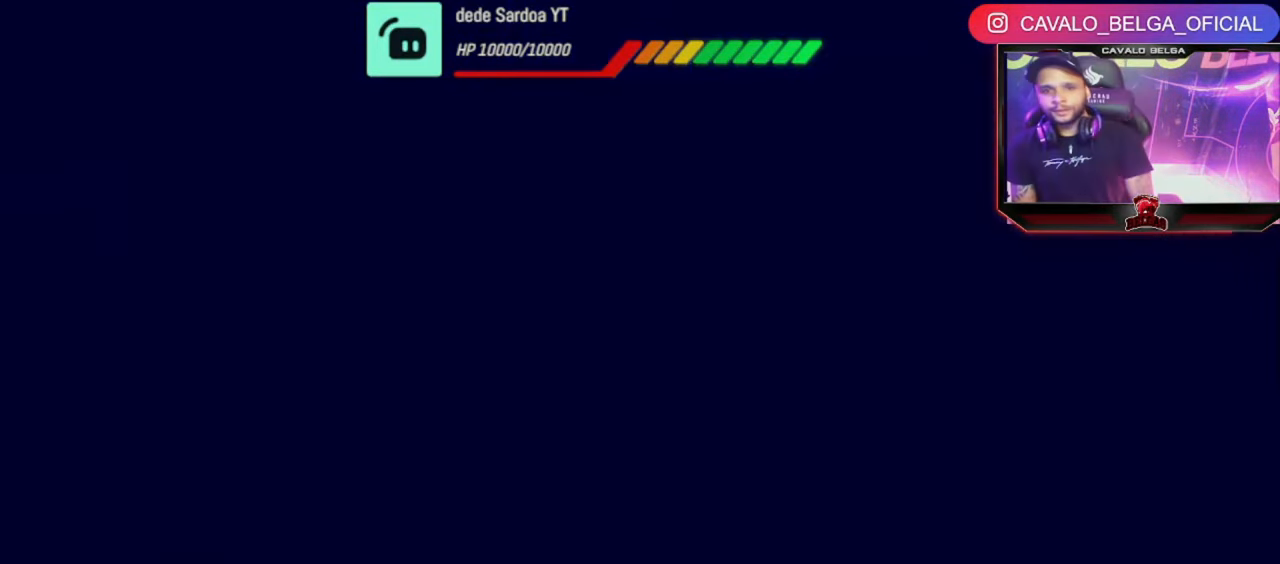
{"buttons": [], "left_stick": "center", "right_stick": "center", "events": [[160, "CROSS", "down"], [320, "CROSS", "up"]]}
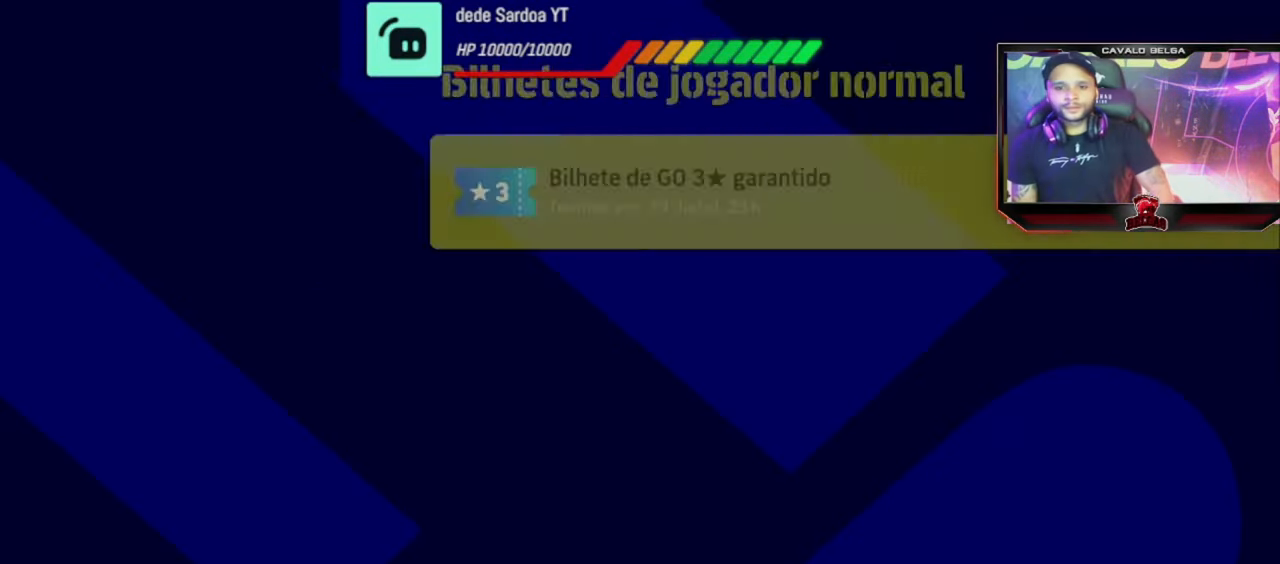
{"buttons": [], "left_stick": "center", "right_stick": "center", "events": [[360, "CROSS", "down"], [480, "CROSS", "up"]]}
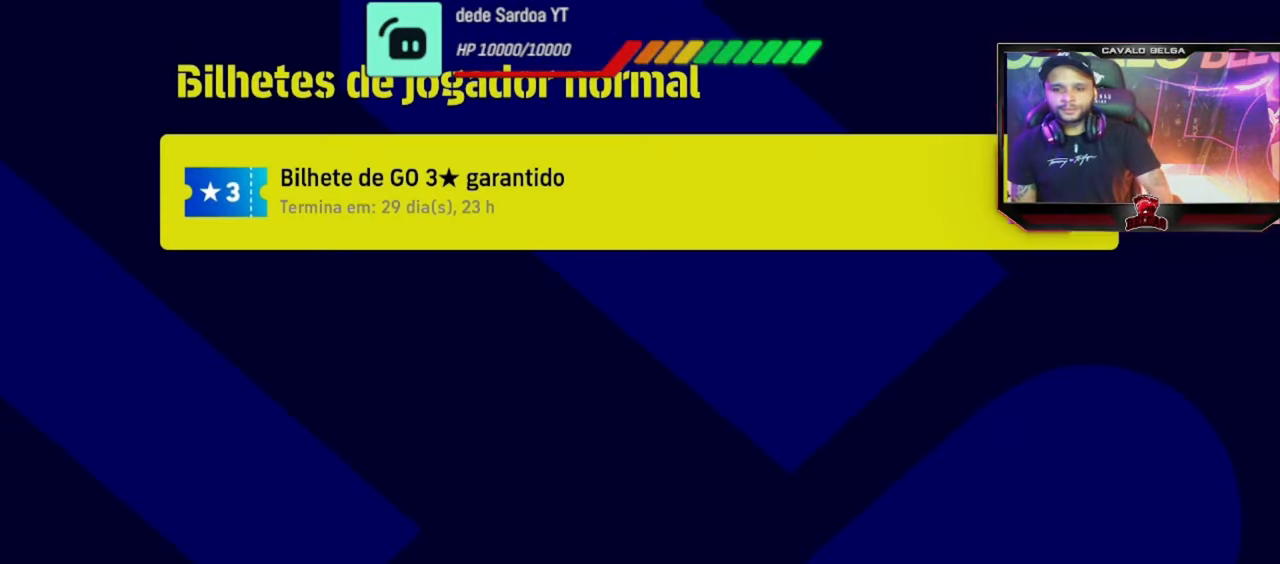
{"buttons": [], "left_stick": "center", "right_stick": "center", "events": []}
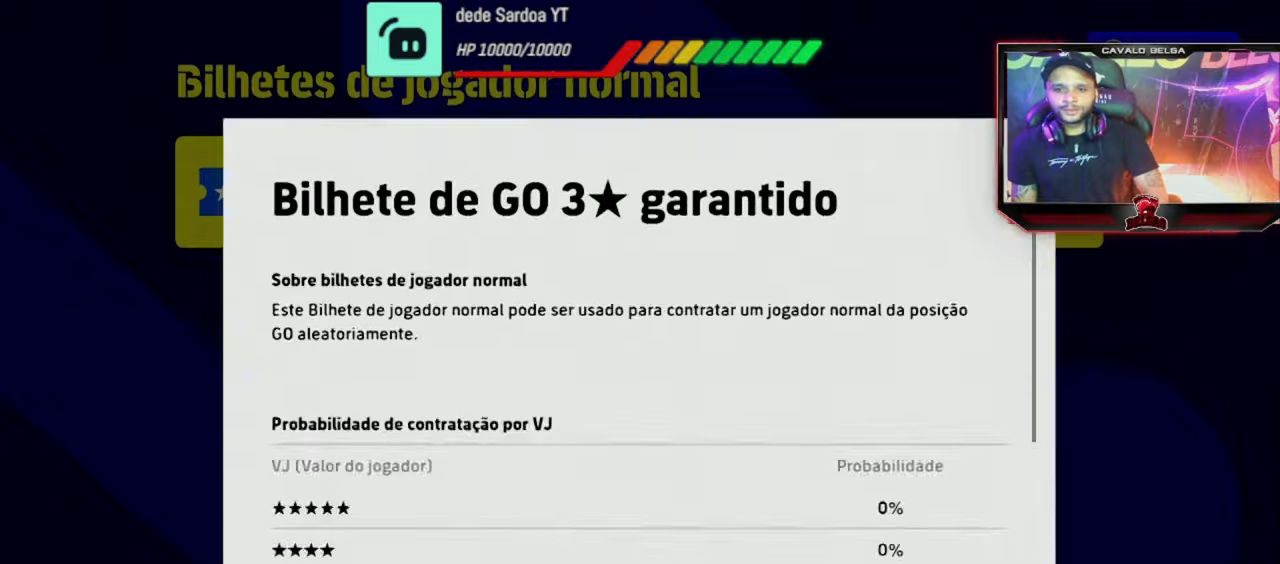
{"buttons": [], "left_stick": "center", "right_stick": "center", "events": []}
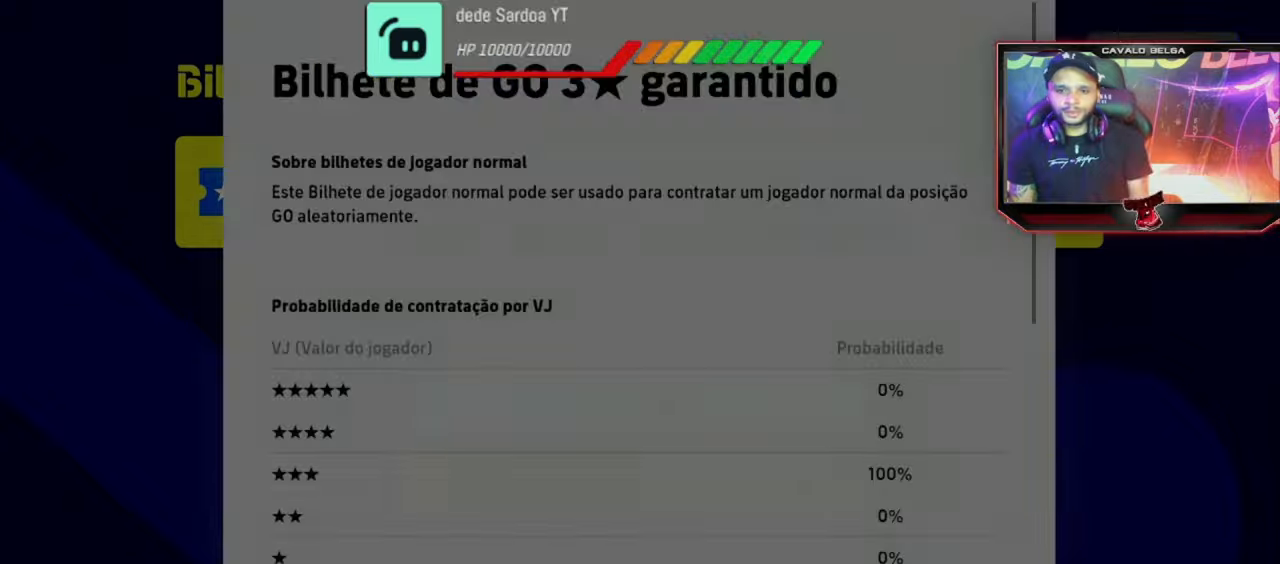
{"buttons": ["CROSS"], "left_stick": "center", "right_stick": "center", "events": [[280, "DPAD_UP", "down"], [400, "DPAD_UP", "up"], [440, "CROSS", "down"]]}
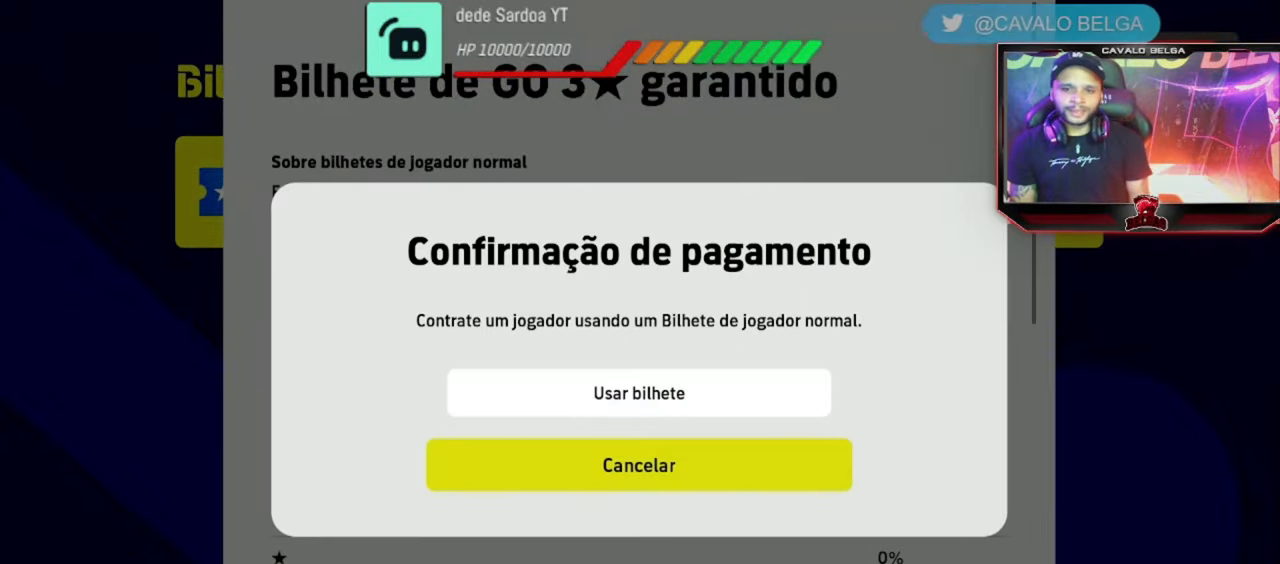
{"buttons": [], "left_stick": "center", "right_stick": "center", "events": [[40, "CROSS", "up"]]}